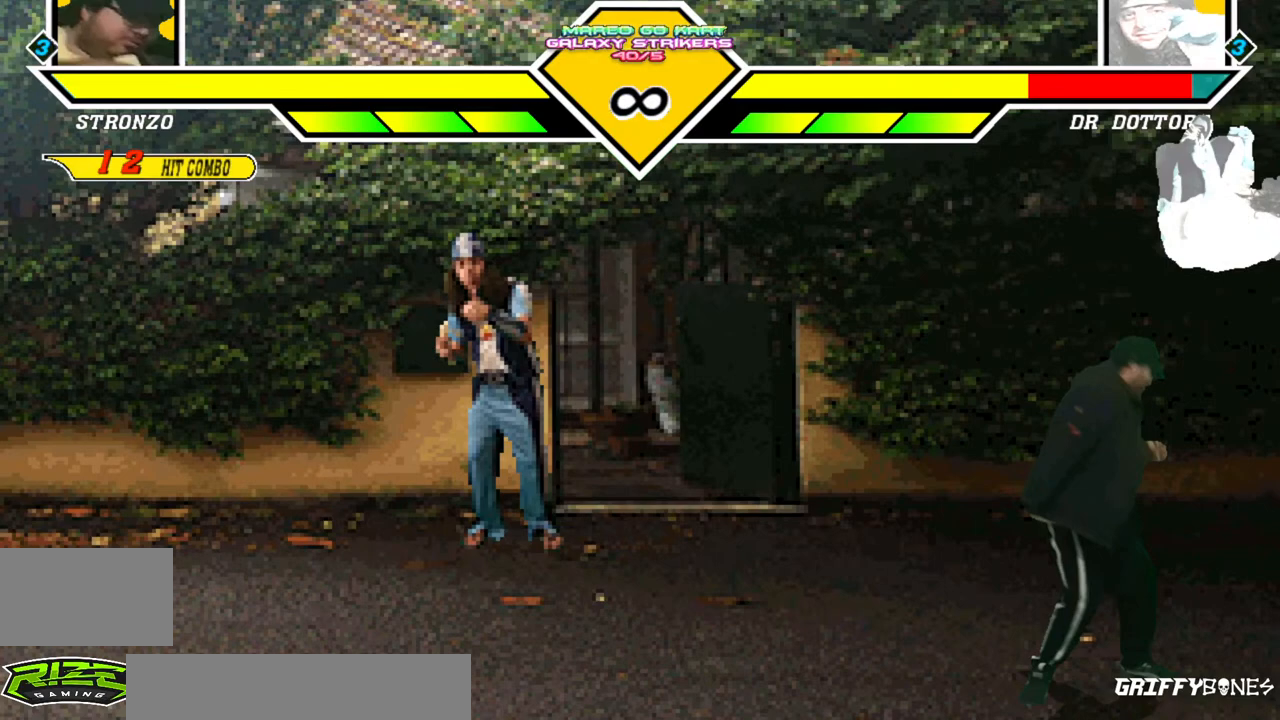
Gameplay with a controller (arcade stick); each line is a JSON object with the inputs held at the frame after it. "events" lists button and stick changes between this image and that frame as [ms after this image, input, new state], when the widget could be followed in between. Not read: CROSS L3 R3.
{"buttons": [], "events": [[83, "SQUARE", "down"], [200, "SQUARE", "up"], [233, "TRIANGLE", "down"], [350, "TRIANGLE", "up"]]}
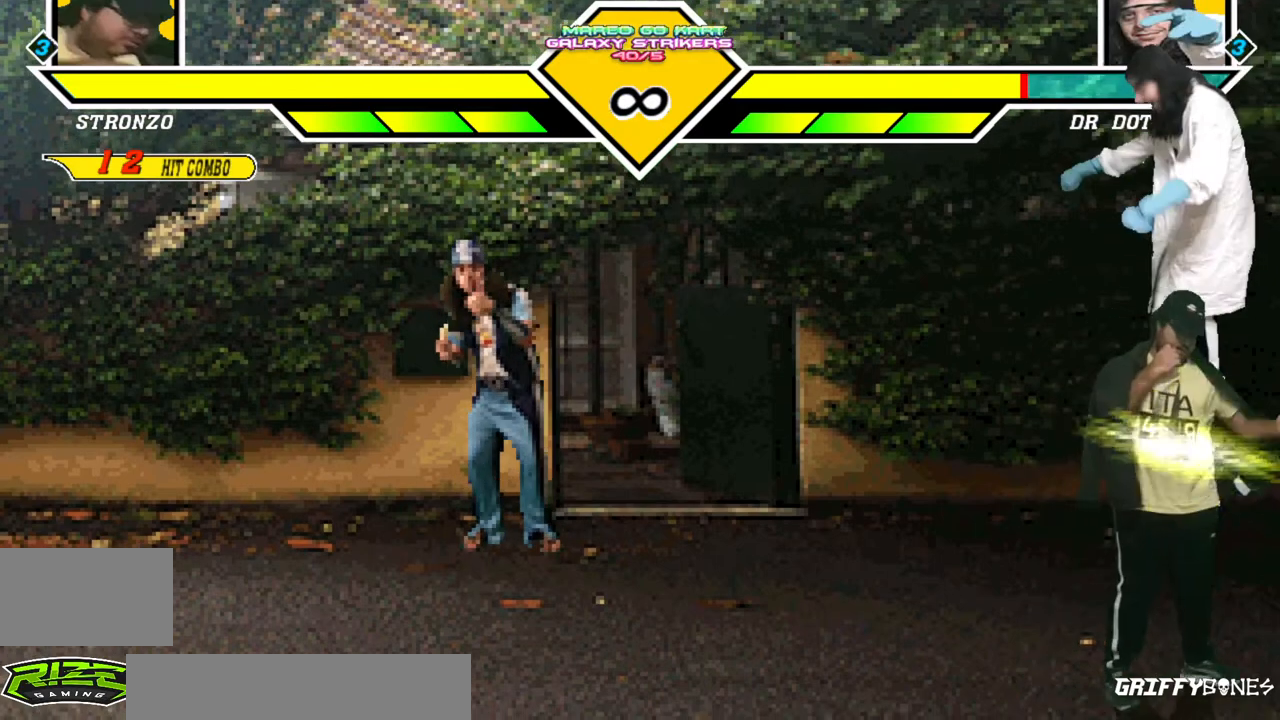
{"buttons": [], "events": []}
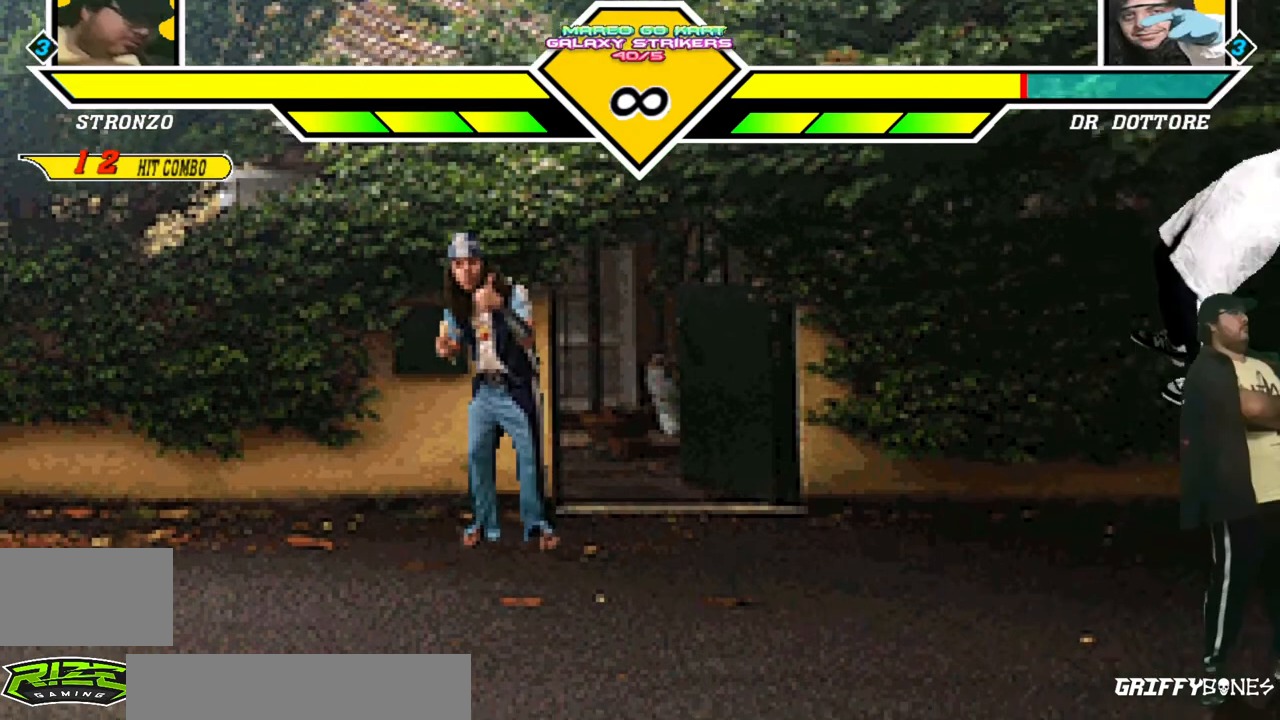
{"buttons": ["DPAD_LEFT"], "events": [[150, "DPAD_LEFT", "down"]]}
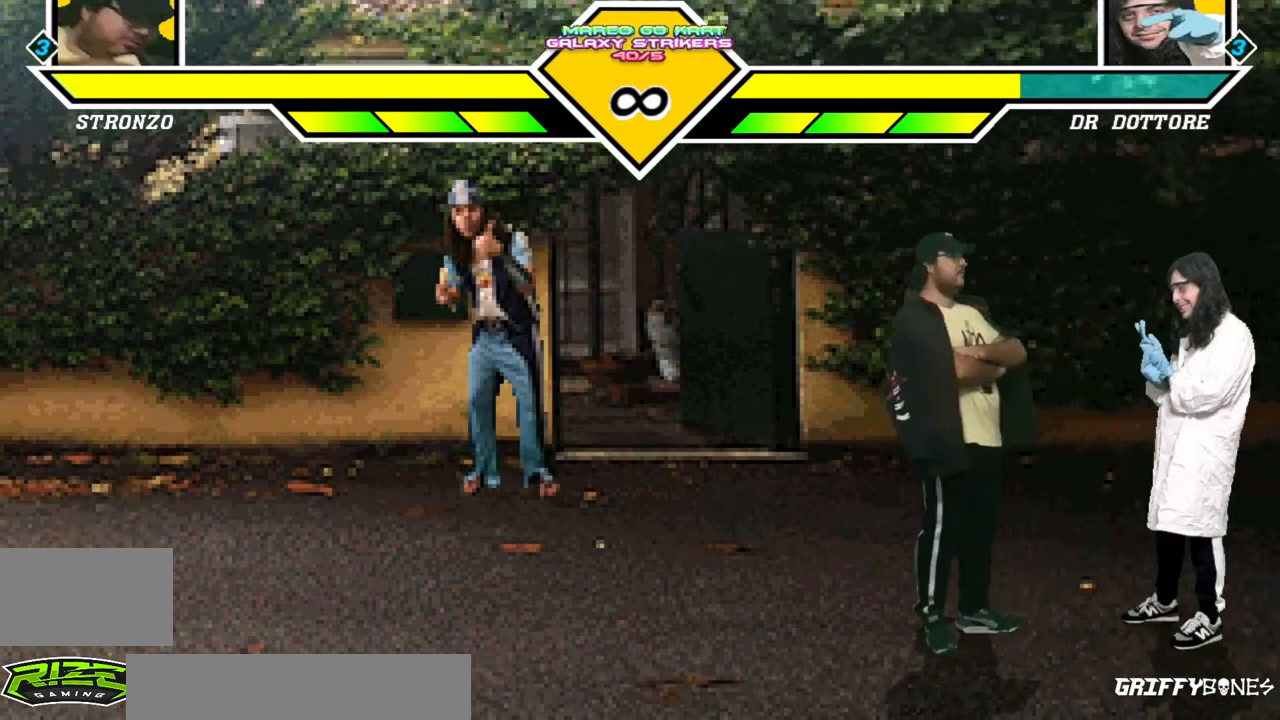
{"buttons": [], "events": [[267, "DPAD_LEFT", "up"]]}
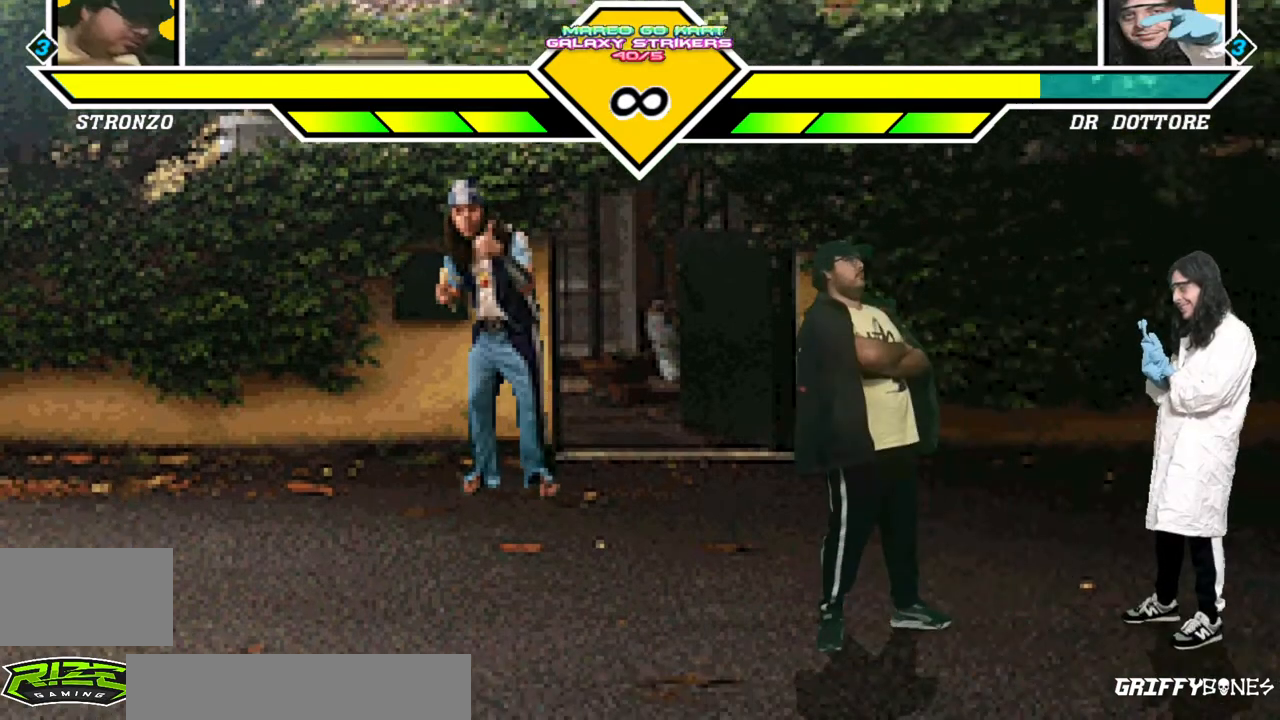
{"buttons": [], "events": []}
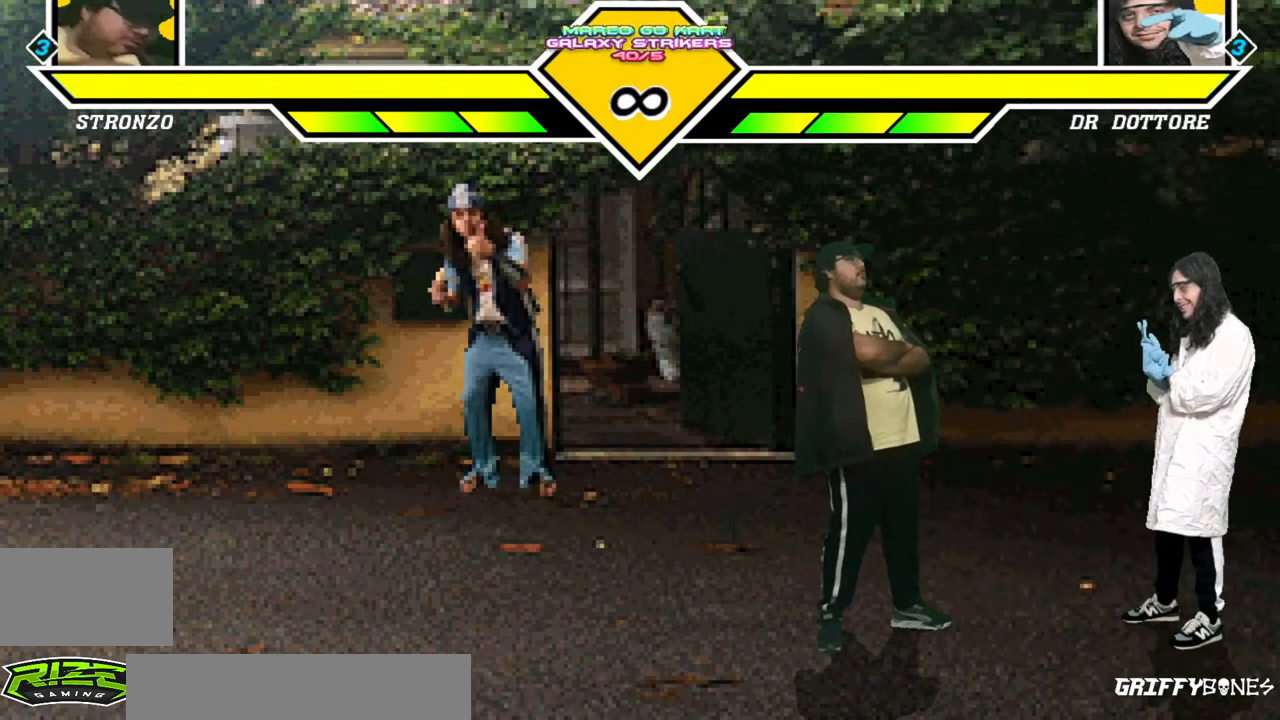
{"buttons": [], "events": []}
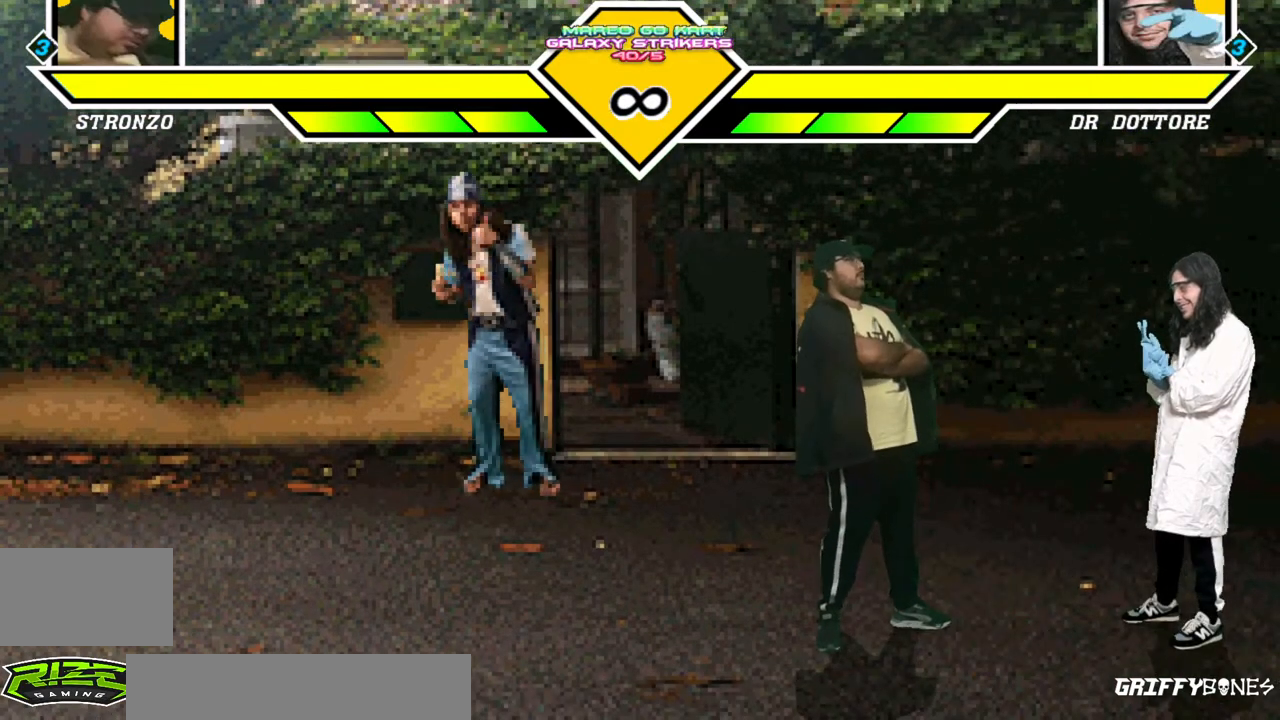
{"buttons": [], "events": []}
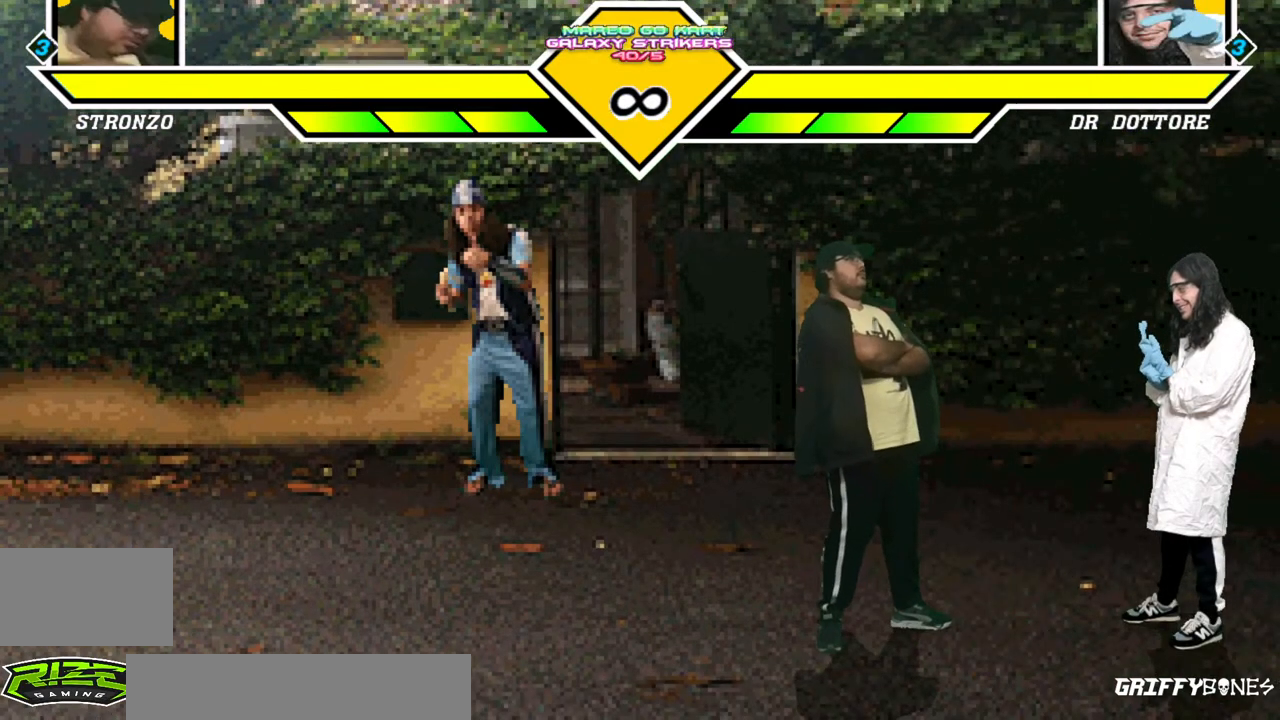
{"buttons": [], "events": []}
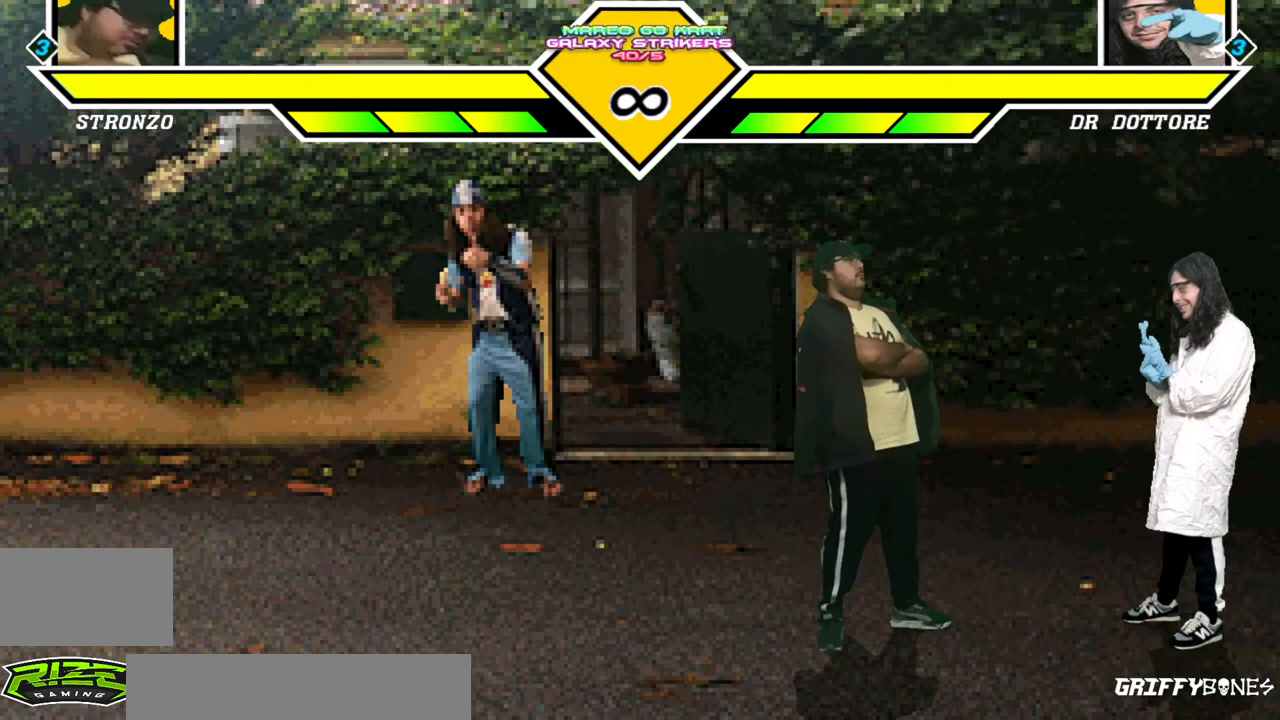
{"buttons": [], "events": []}
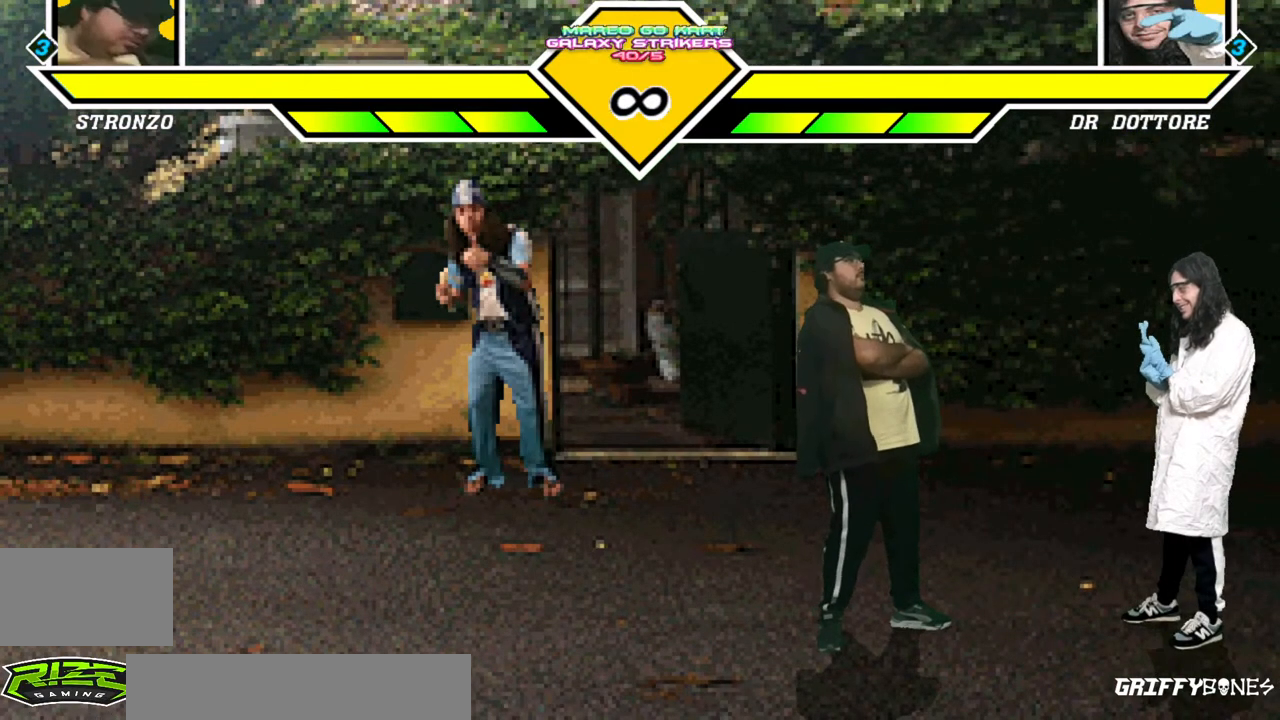
{"buttons": ["DPAD_RIGHT"], "events": [[117, "DPAD_RIGHT", "down"]]}
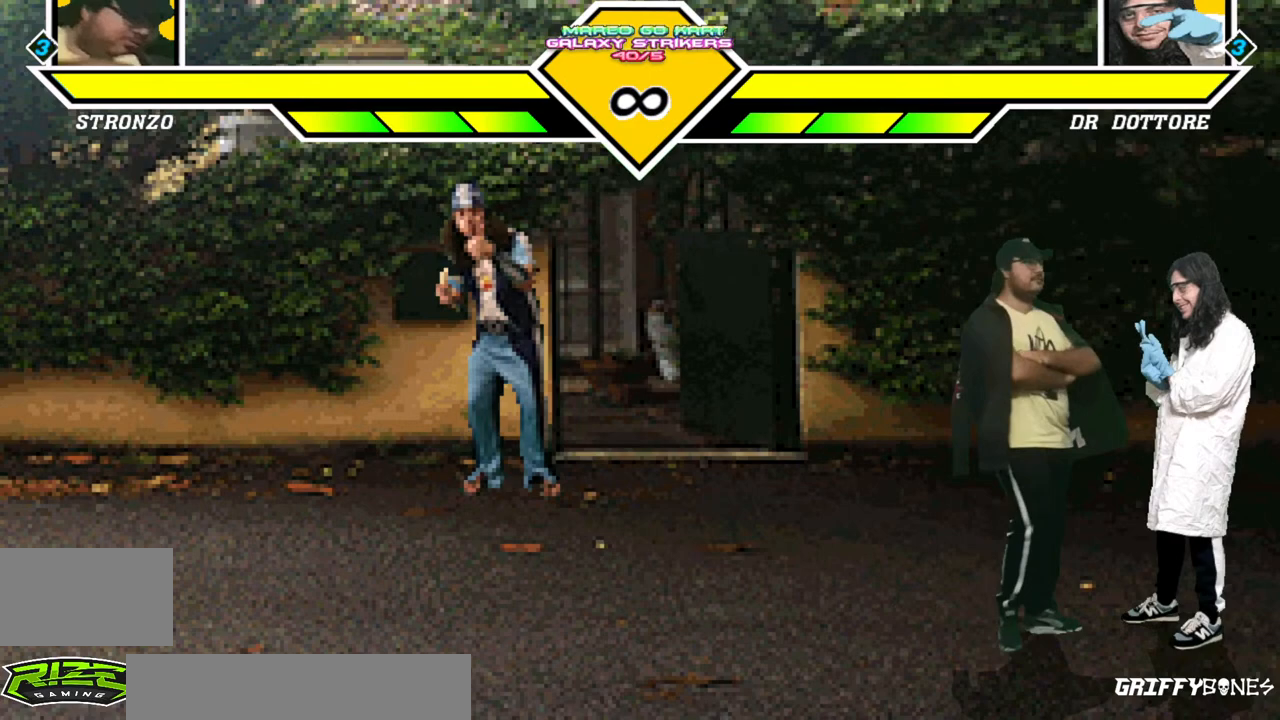
{"buttons": ["SQUARE"], "events": [[333, "DPAD_RIGHT", "up"], [433, "SQUARE", "down"]]}
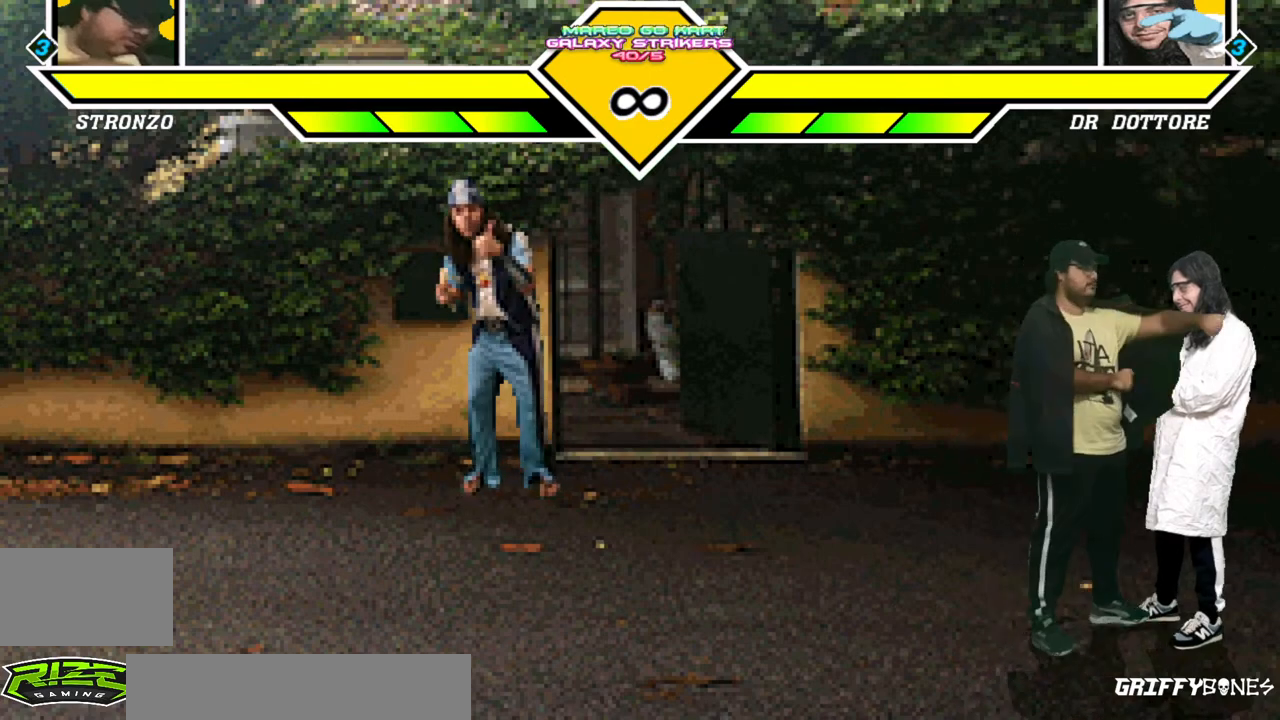
{"buttons": [], "events": [[50, "SQUARE", "up"], [100, "TRIANGLE", "down"], [233, "TRIANGLE", "up"]]}
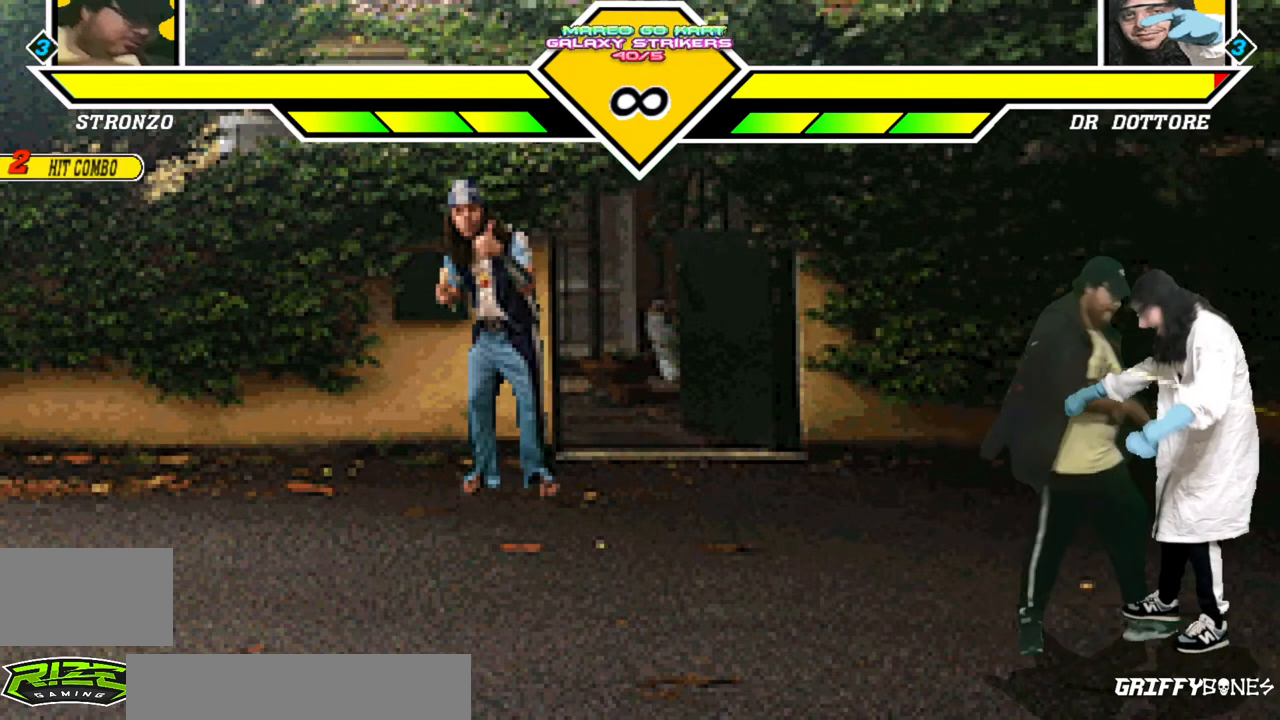
{"buttons": [], "events": [[233, "SQUARE", "down"], [350, "SQUARE", "up"]]}
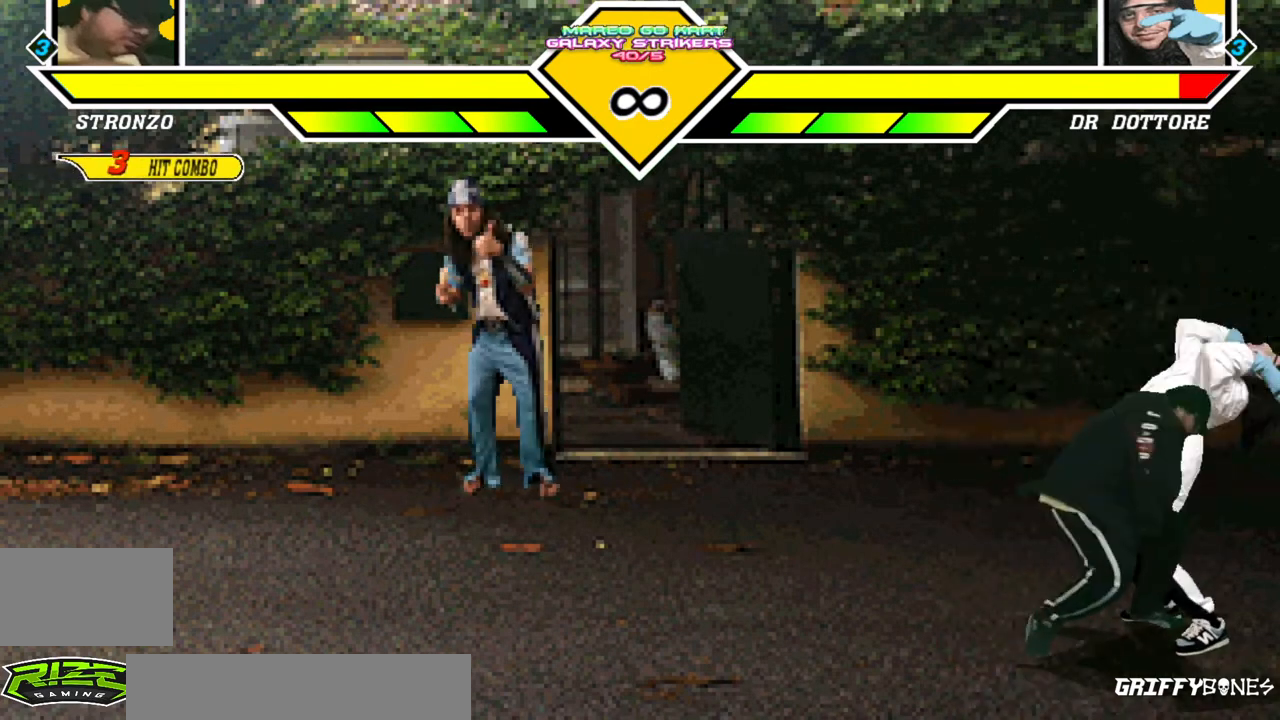
{"buttons": [], "events": []}
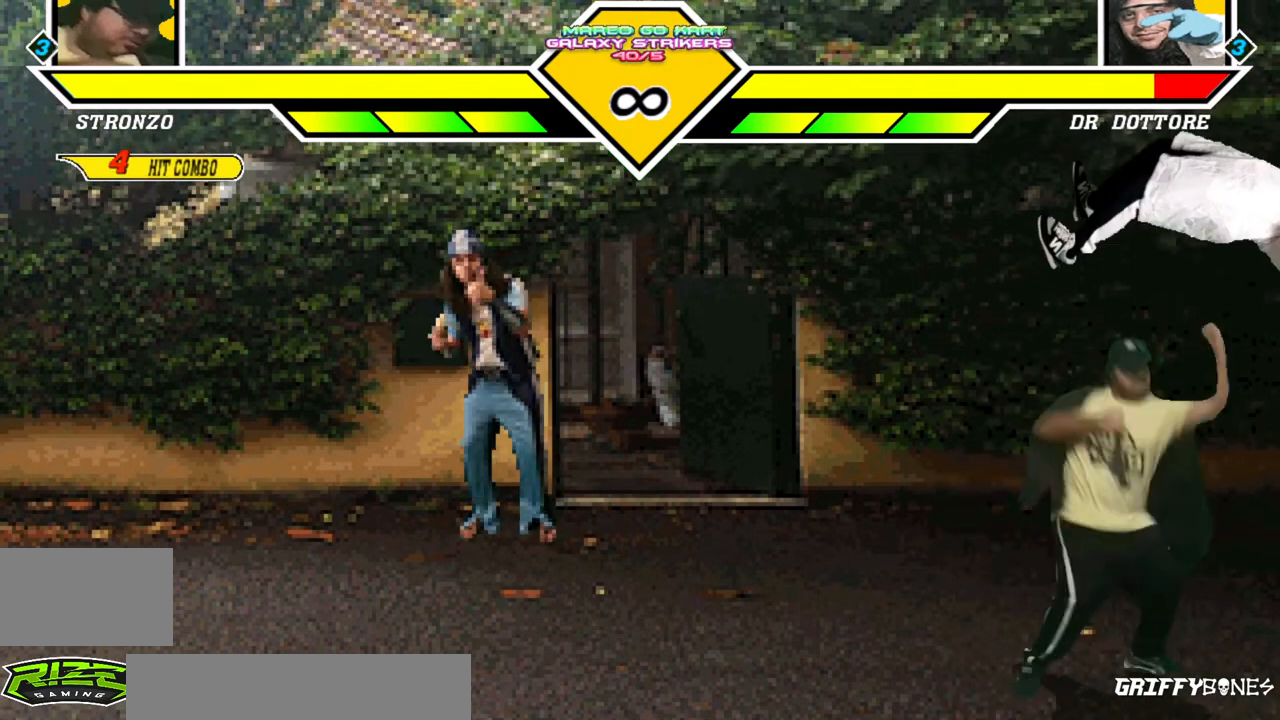
{"buttons": [], "events": [[167, "SQUARE", "down"], [283, "SQUARE", "up"], [333, "TRIANGLE", "down"], [467, "TRIANGLE", "up"]]}
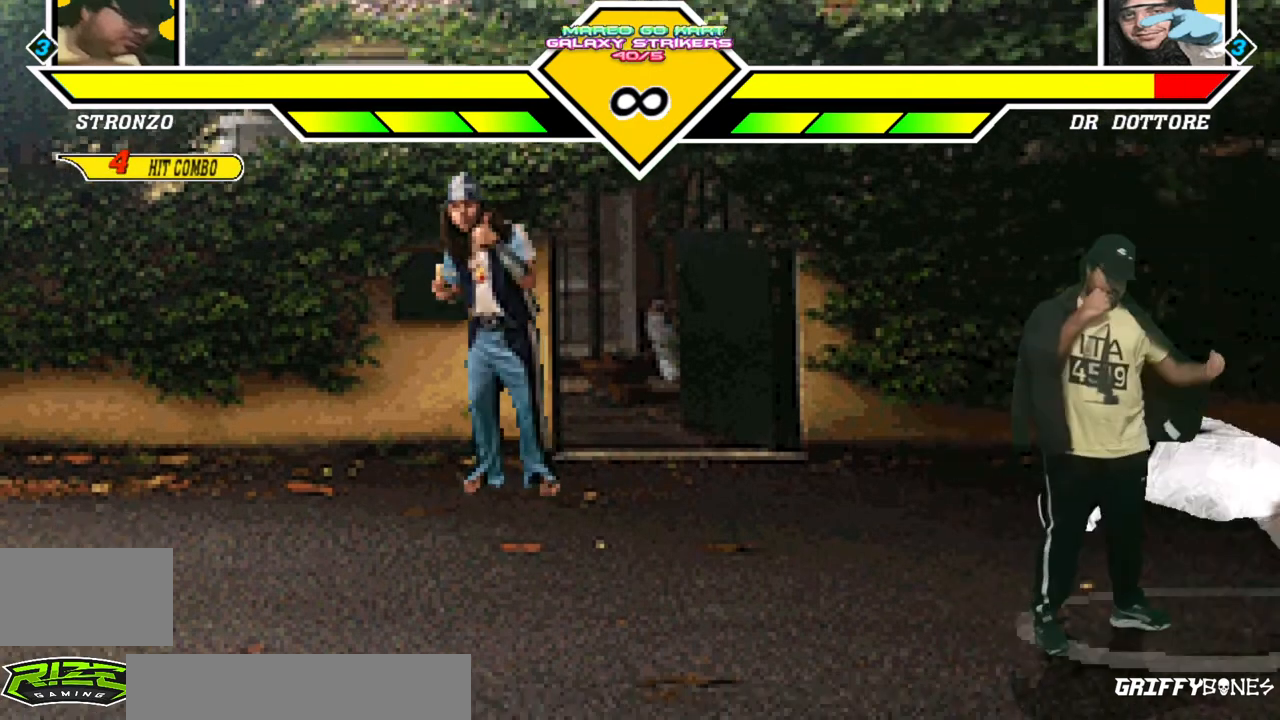
{"buttons": [], "events": []}
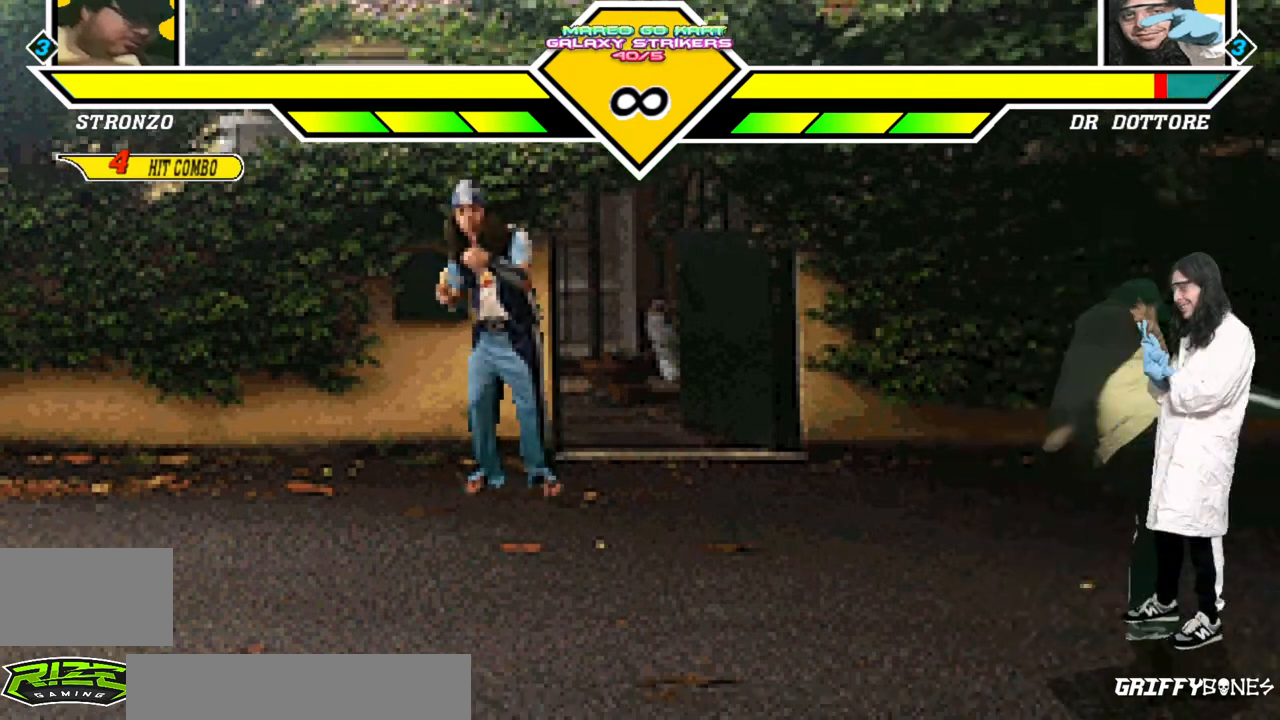
{"buttons": [], "events": [[317, "DPAD_RIGHT", "down"], [467, "DPAD_RIGHT", "up"]]}
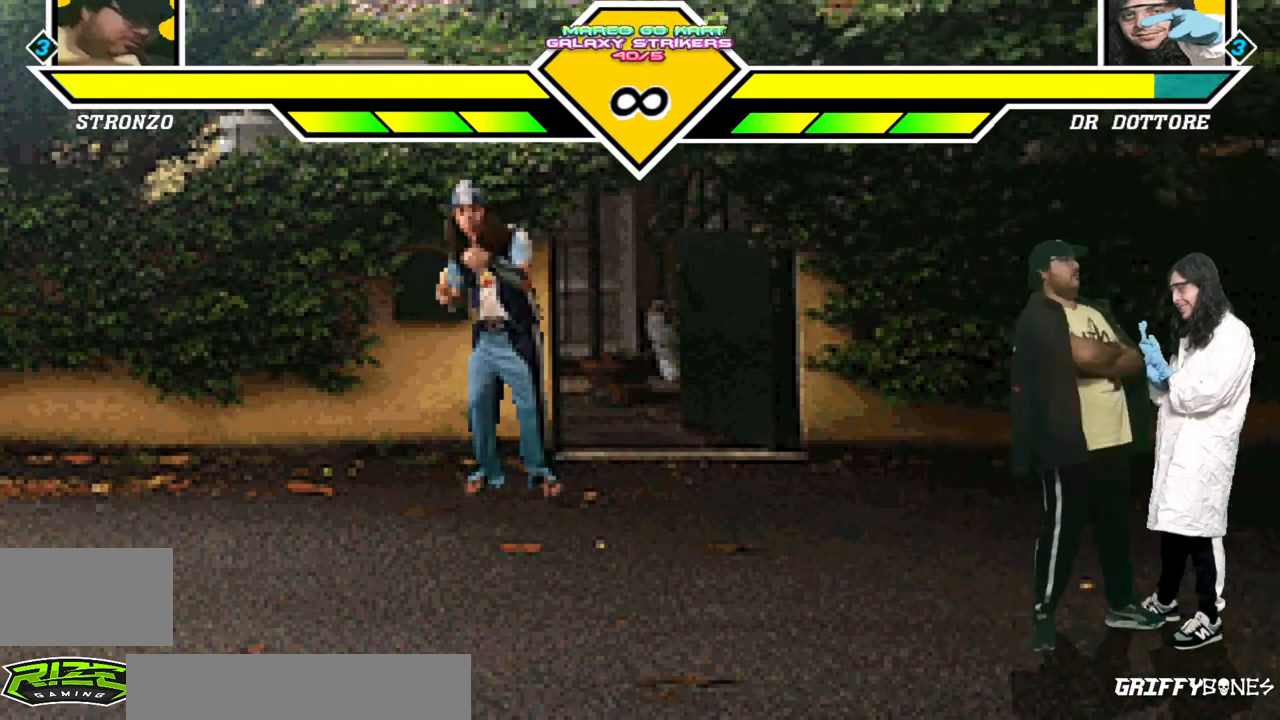
{"buttons": [], "events": [[17, "SQUARE", "down"], [150, "SQUARE", "up"], [200, "TRIANGLE", "down"], [333, "TRIANGLE", "up"]]}
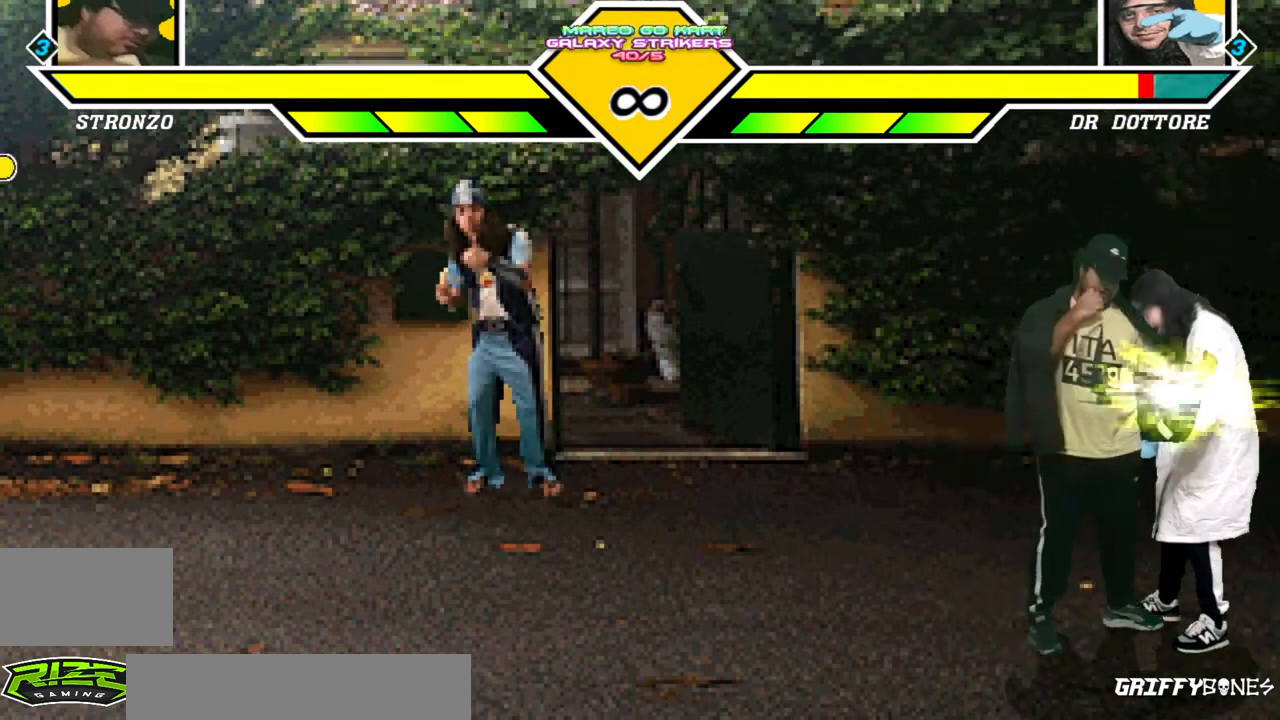
{"buttons": [], "events": [[350, "SQUARE", "down"], [450, "SQUARE", "up"]]}
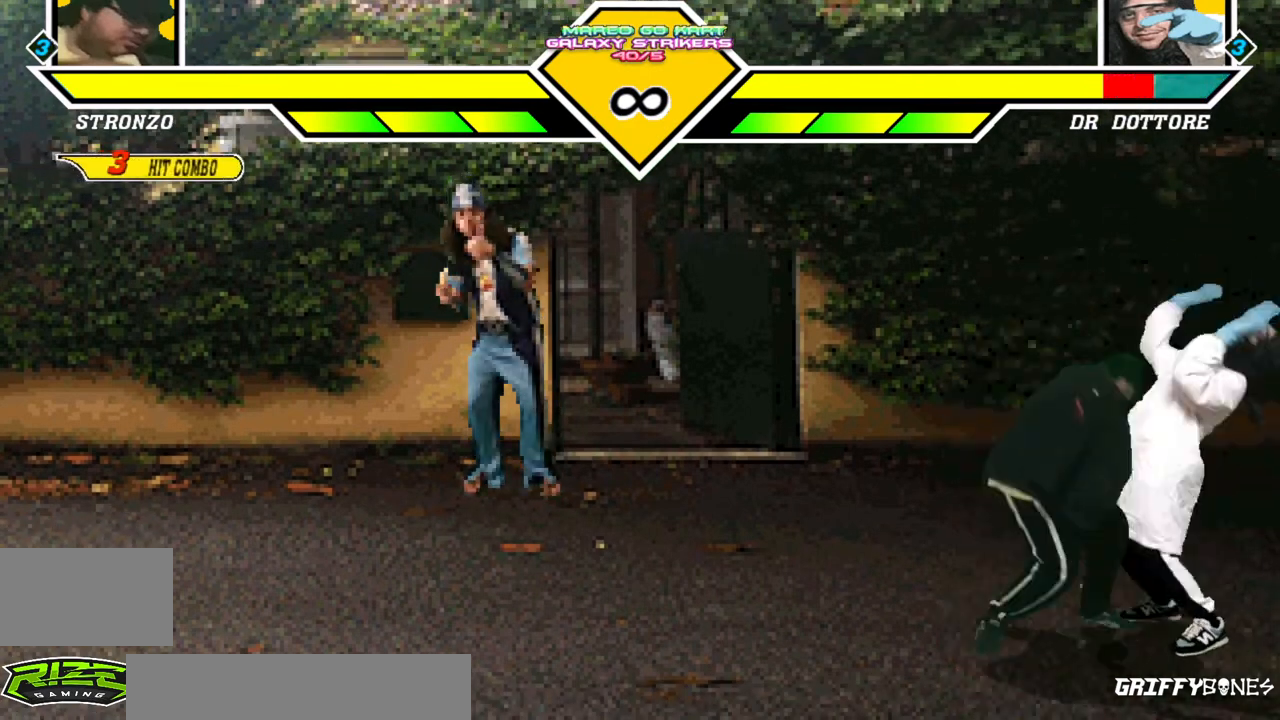
{"buttons": [], "events": []}
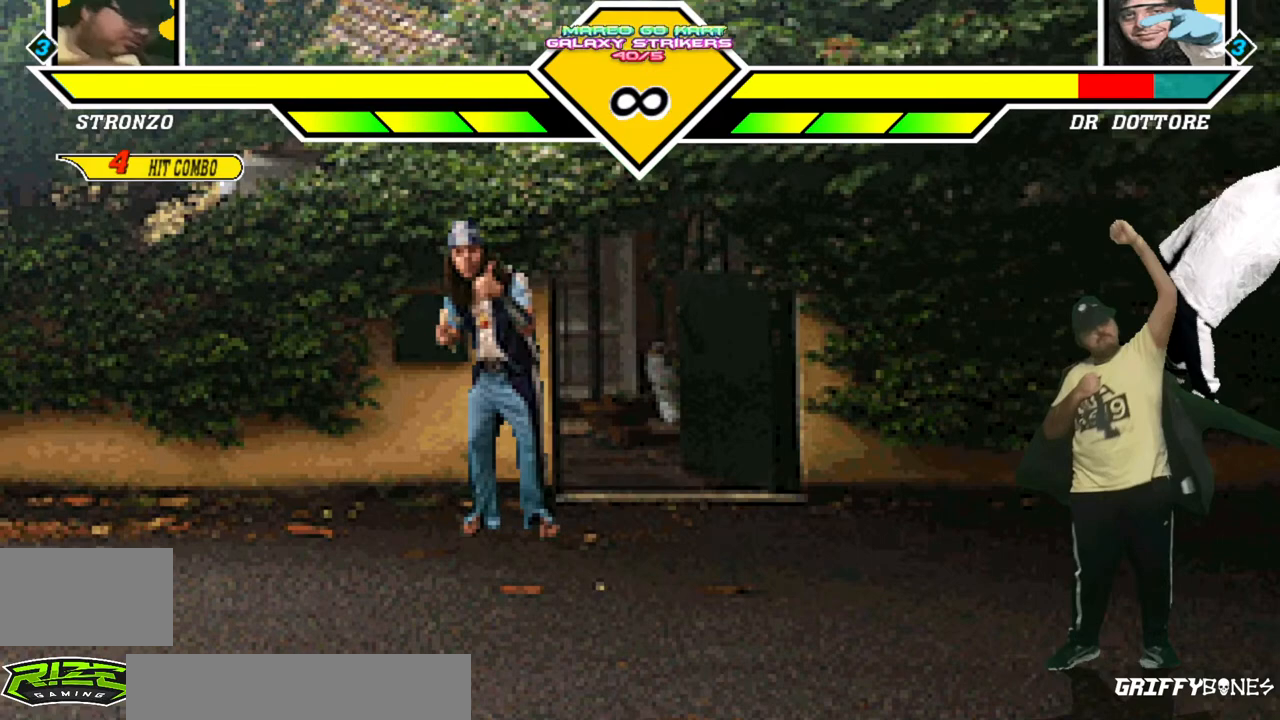
{"buttons": [], "events": [[250, "TRIANGLE", "down"], [383, "TRIANGLE", "up"]]}